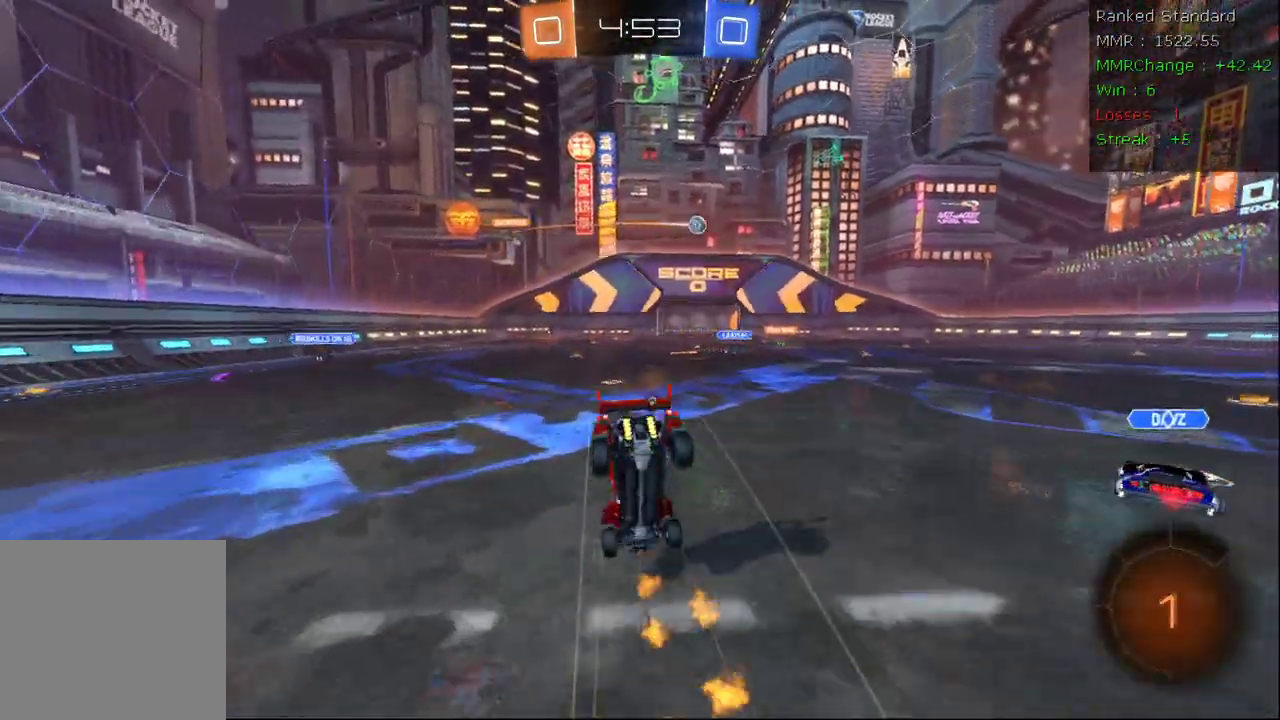
Gameplay with a controller (Xbox layout); each line is a JSON object with the inputs held at the frame after it. "events" lists button and stick changes between this image and that frame as [ms after this image, input, new state], when the widget could be followed in between.
{"buttons": ["R2"], "left_stick": "center", "right_stick": "center", "events": [[67, "Y", "up"], [150, "Y", "down"], [267, "Y", "up"], [317, "R2", "up"], [467, "R2", "down"]]}
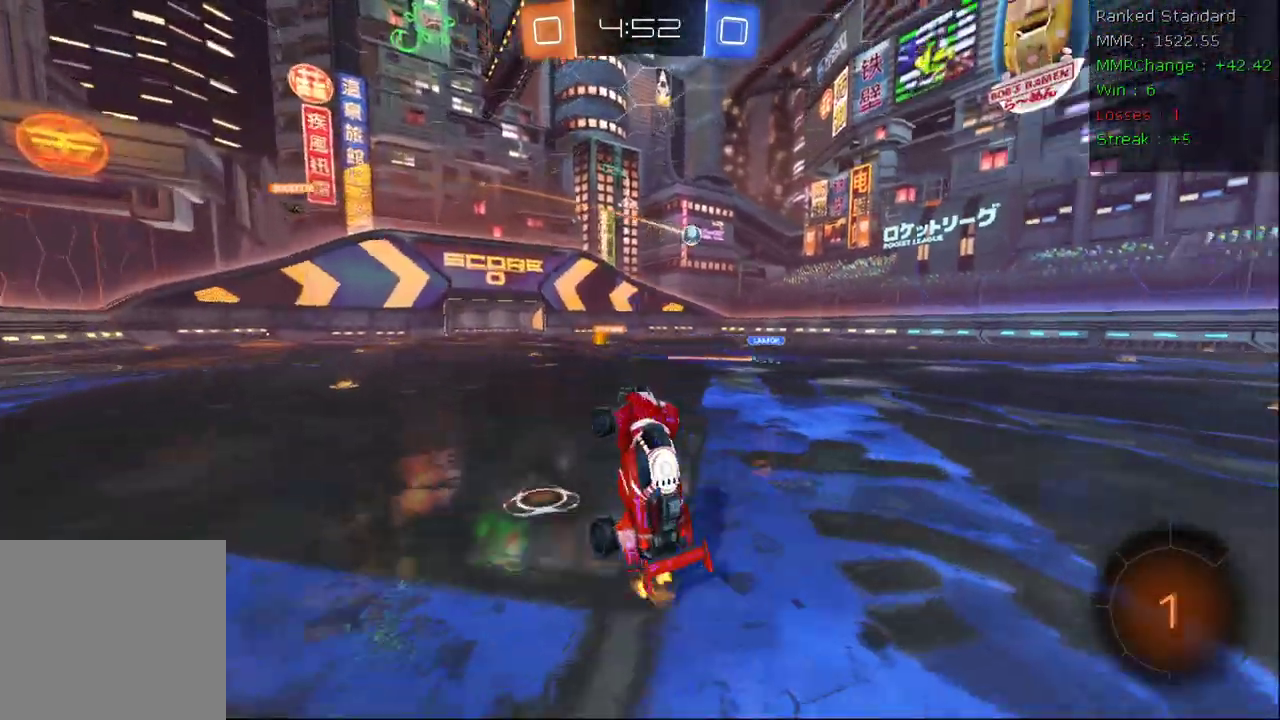
{"buttons": ["R2"], "left_stick": "center", "right_stick": "center", "events": [[267, "left_stick", "left"], [433, "left_stick", "center"]]}
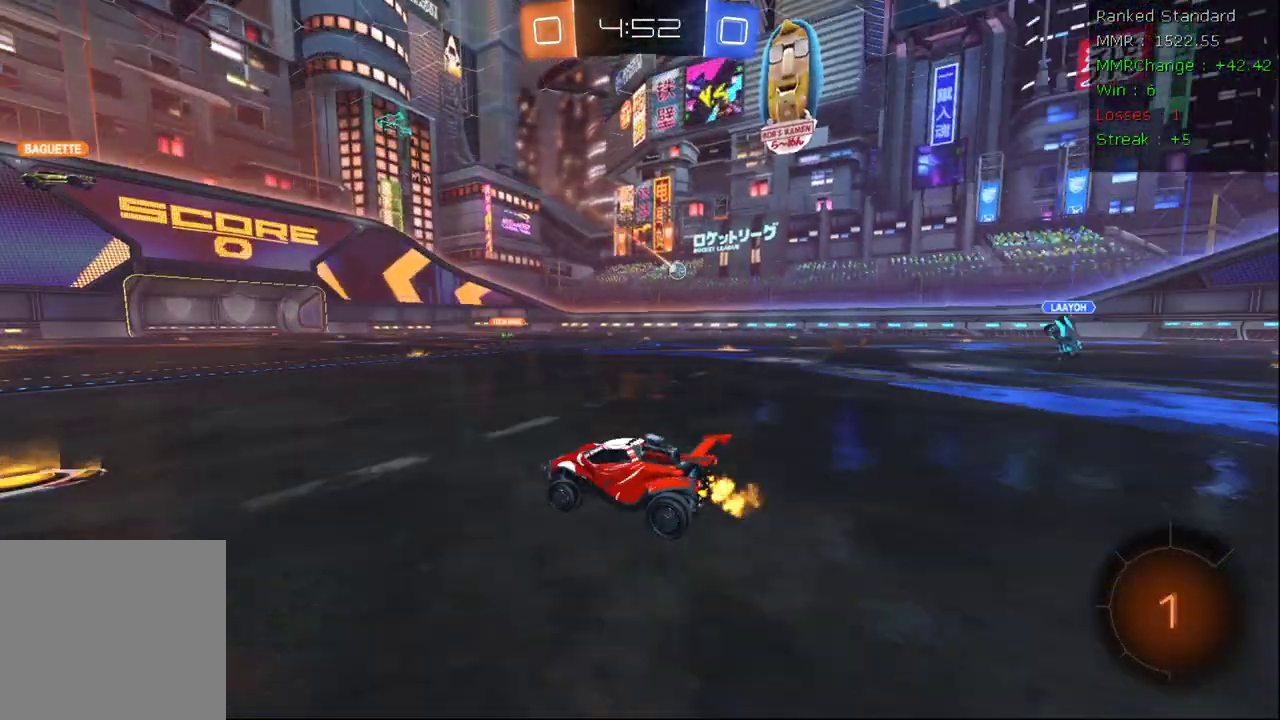
{"buttons": ["R2"], "left_stick": "center", "right_stick": "center", "events": [[50, "A", "down"], [117, "A", "up"], [133, "left_stick", "up"], [167, "A", "down"], [267, "Y", "down"], [333, "A", "up"], [333, "left_stick", "center"], [383, "Y", "up"]]}
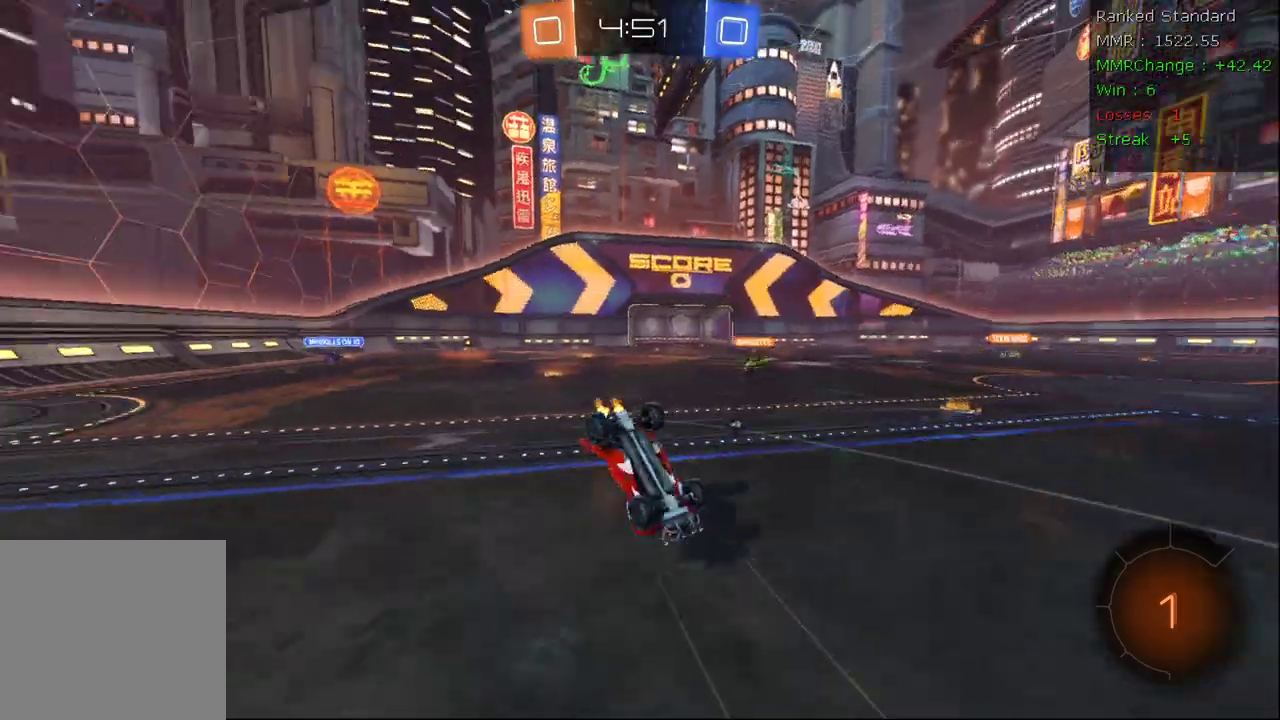
{"buttons": ["R2"], "left_stick": "center", "right_stick": "center", "events": []}
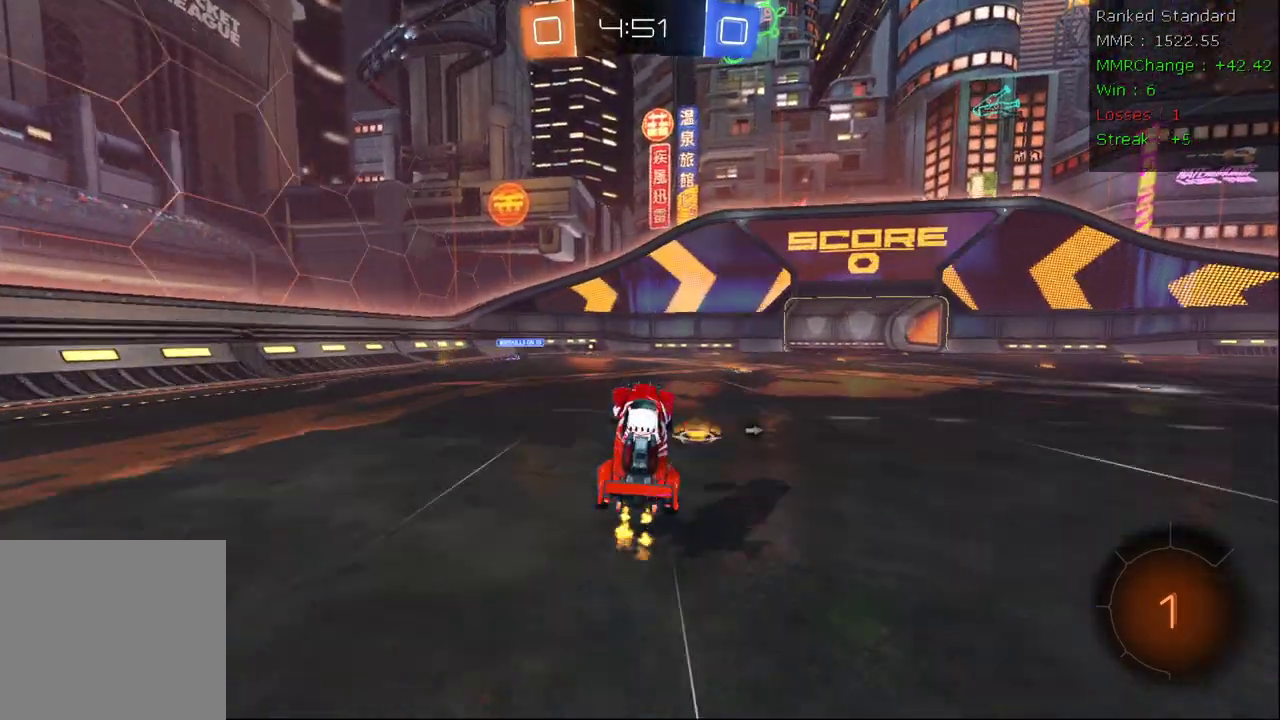
{"buttons": ["R2"], "left_stick": "right", "right_stick": "center", "events": [[183, "left_stick", "right"]]}
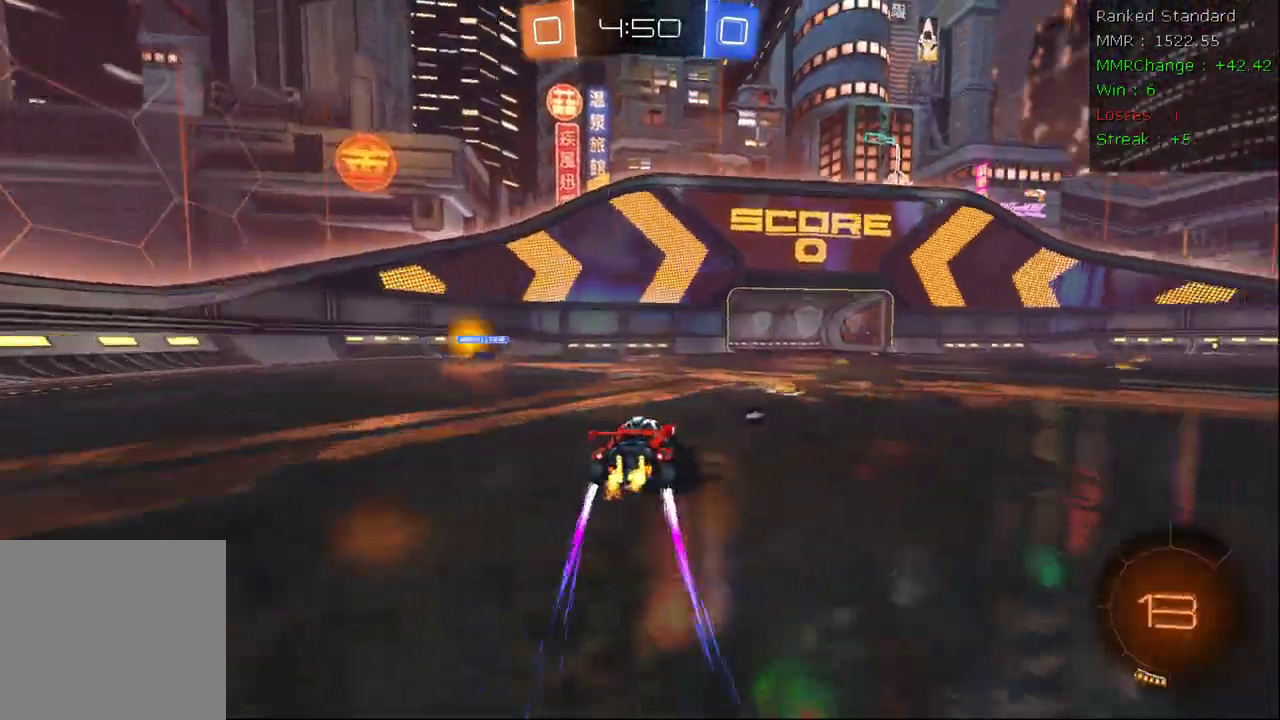
{"buttons": ["R2"], "left_stick": "left", "right_stick": "center", "events": [[50, "left_stick", "left"]]}
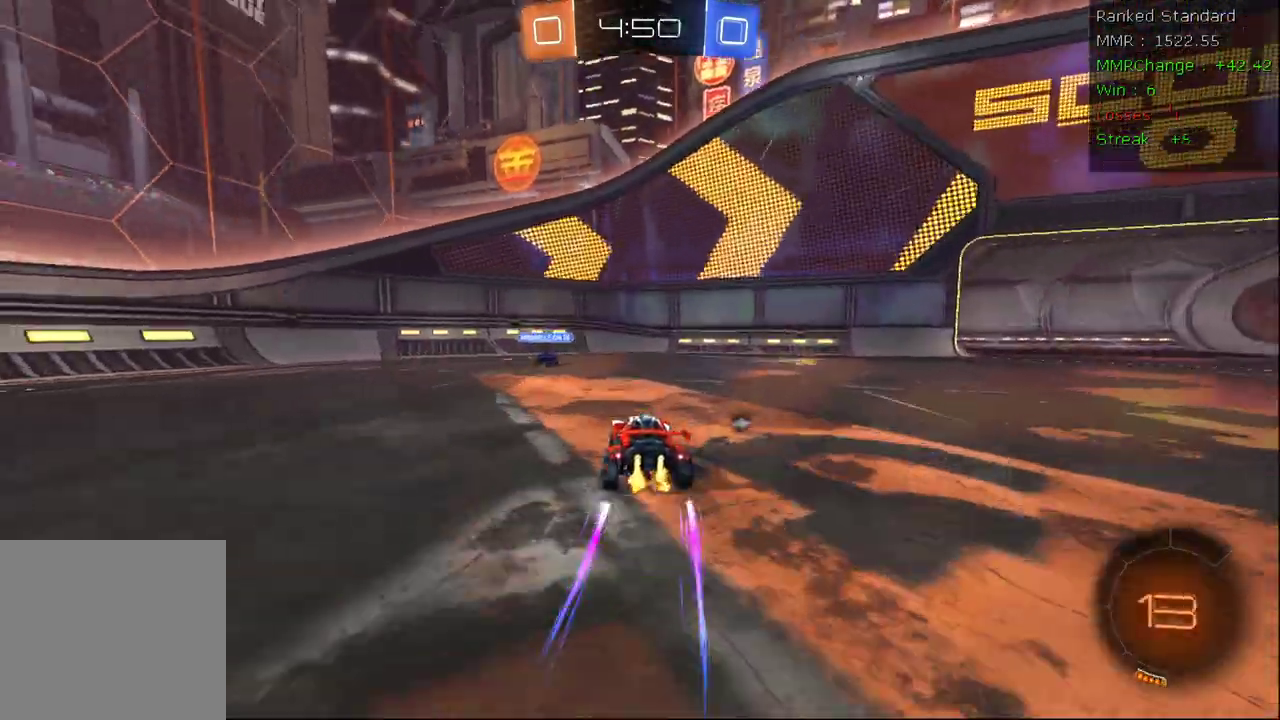
{"buttons": ["A", "R2"], "left_stick": "right", "right_stick": "center", "events": [[217, "Y", "down"], [317, "Y", "up"], [450, "left_stick", "right"], [500, "A", "down"]]}
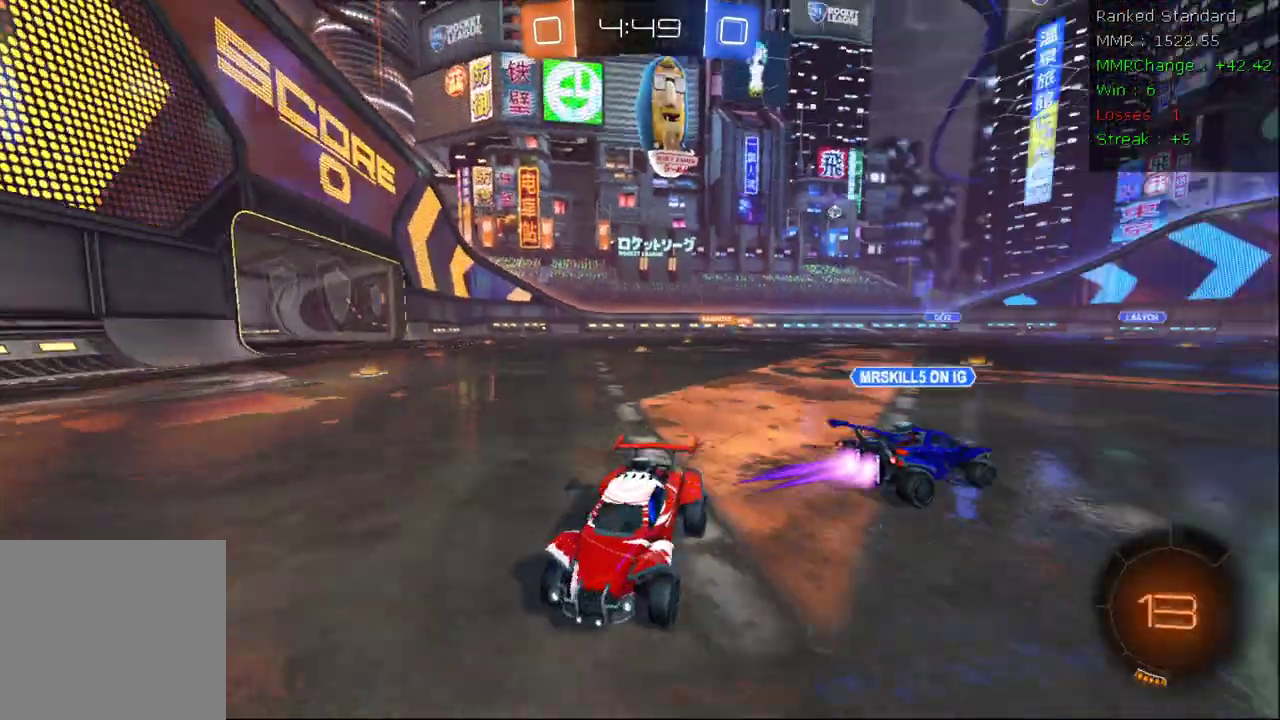
{"buttons": ["R2"], "left_stick": "right", "right_stick": "center"}
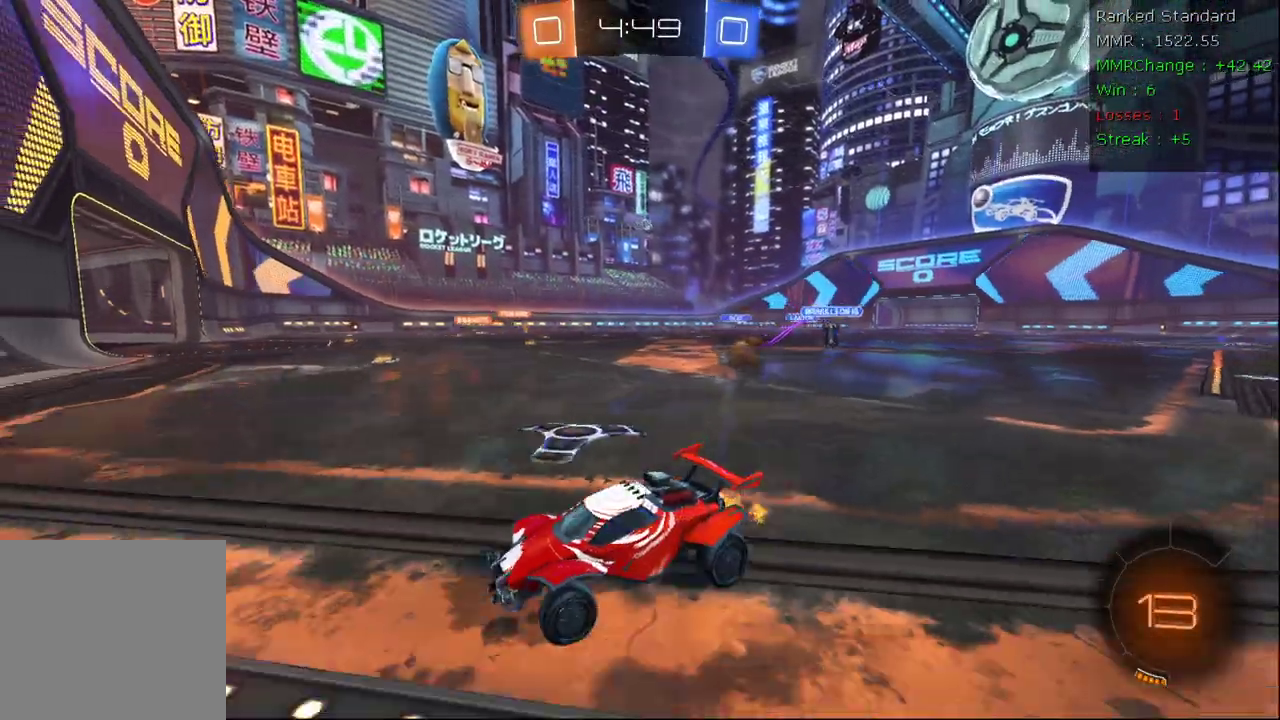
{"buttons": ["R2"], "left_stick": "right", "right_stick": "center", "events": []}
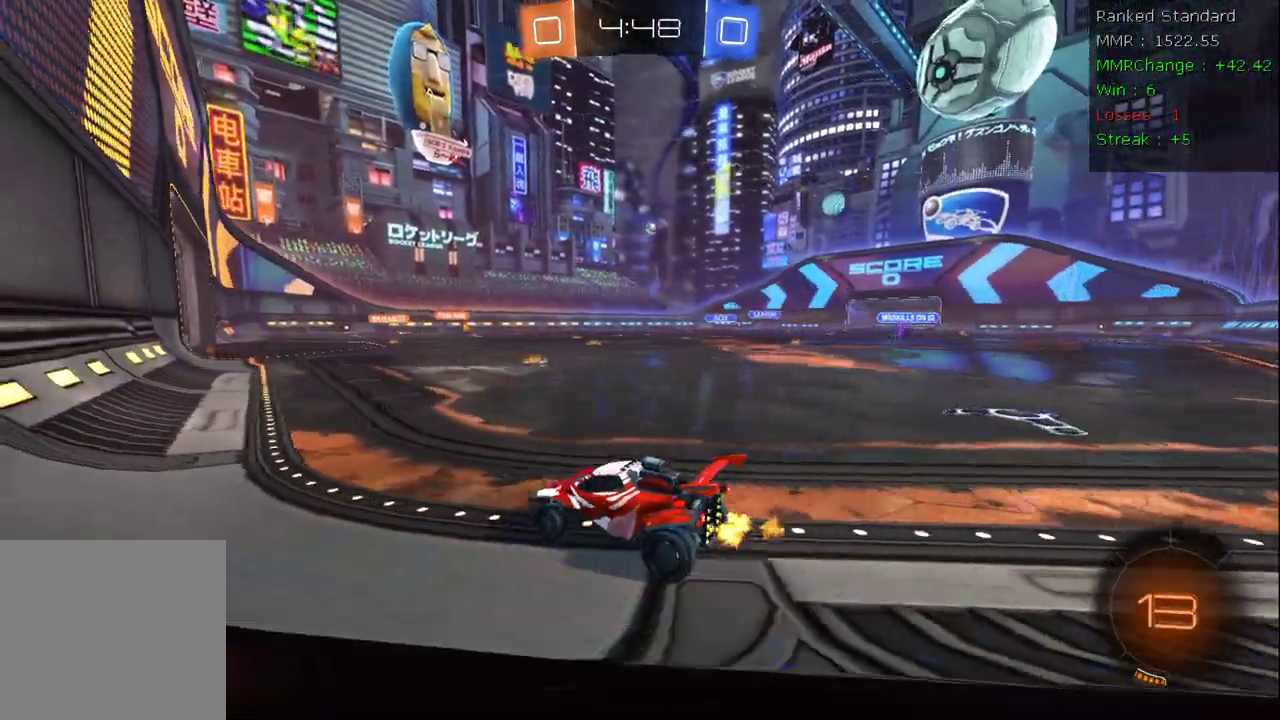
{"buttons": ["R2"], "left_stick": "right", "right_stick": "center", "events": []}
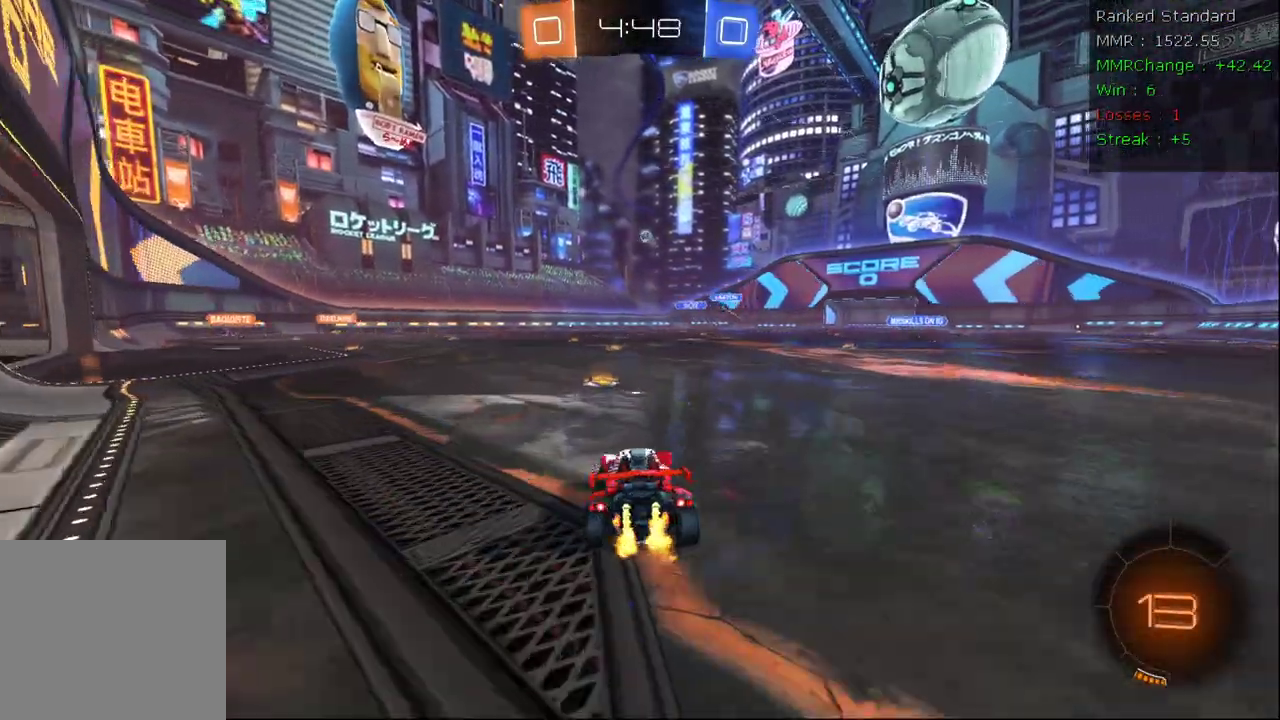
{"buttons": [], "left_stick": "left", "right_stick": "center", "events": [[17, "left_stick", "center"], [183, "left_stick", "left"], [383, "R2", "up"]]}
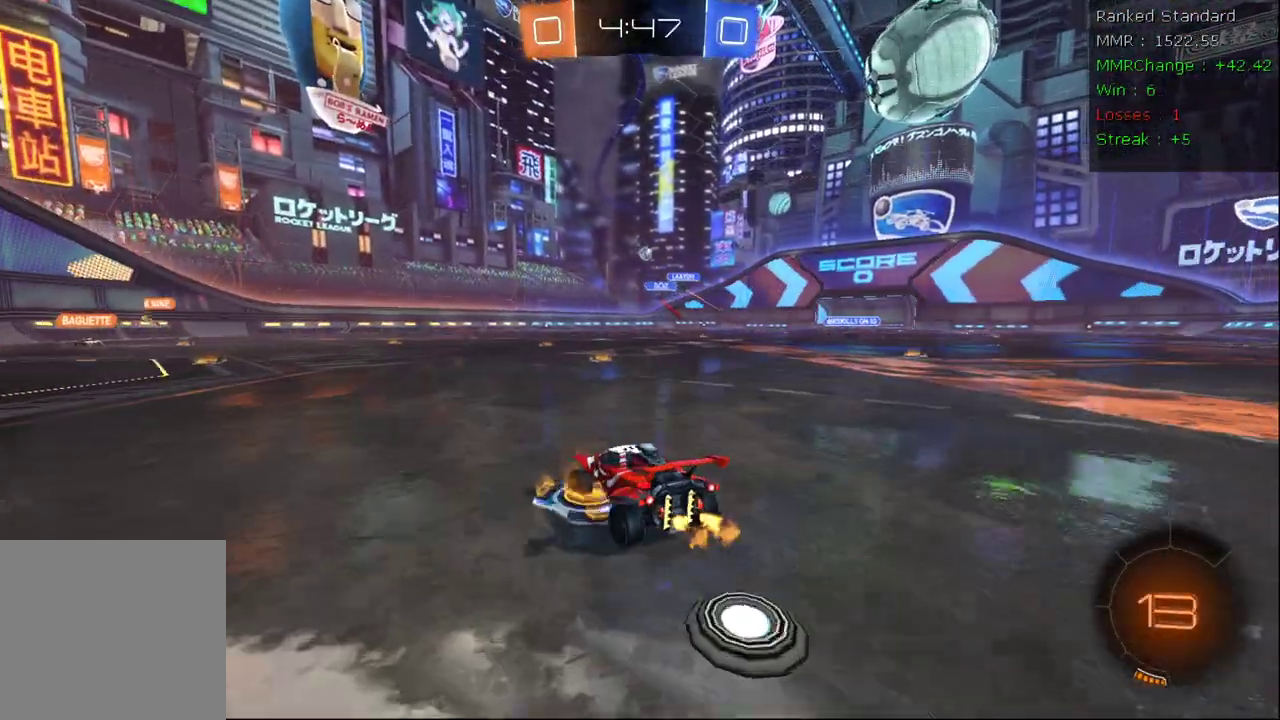
{"buttons": ["R2"], "left_stick": "down", "right_stick": "center", "events": [[133, "R2", "down"], [267, "left_stick", "down-left"], [400, "left_stick", "down"]]}
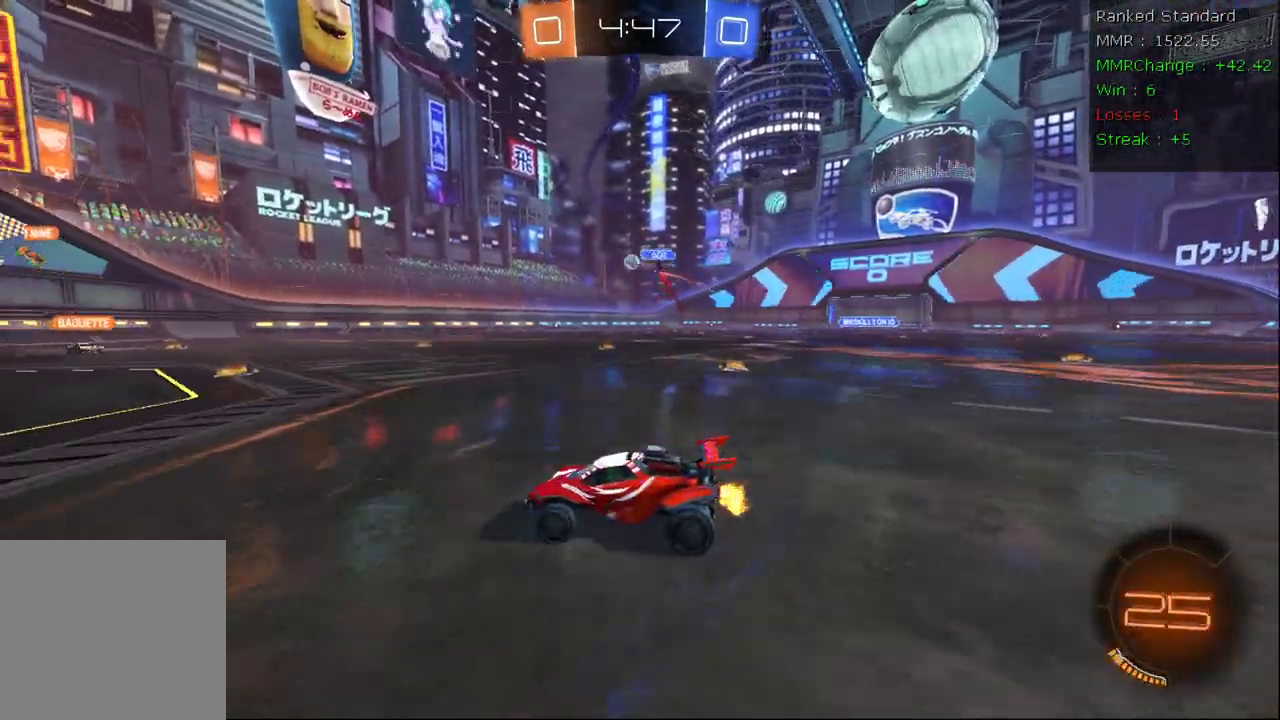
{"buttons": ["R2"], "left_stick": "right", "right_stick": "center", "events": [[33, "left_stick", "down-right"], [133, "left_stick", "right"], [233, "left_stick", "center"], [367, "left_stick", "right"]]}
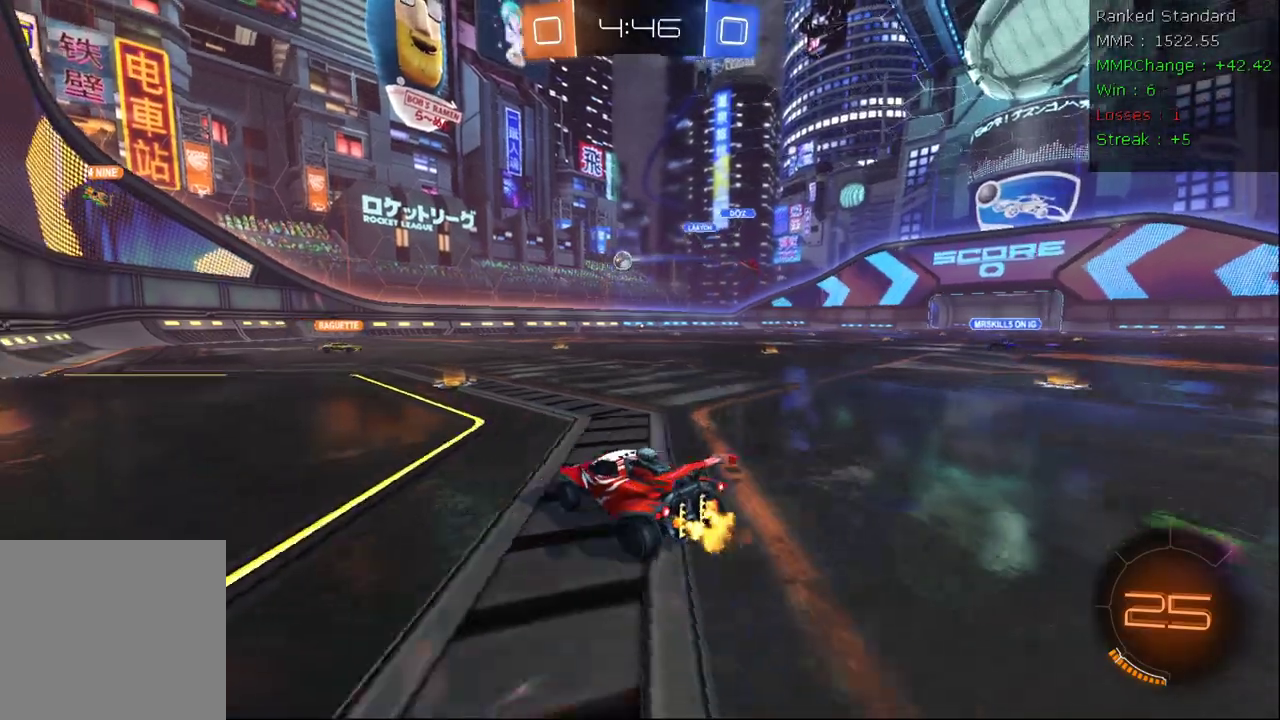
{"buttons": ["R2"], "left_stick": "left", "right_stick": "center", "events": [[183, "left_stick", "center"], [233, "left_stick", "left"]]}
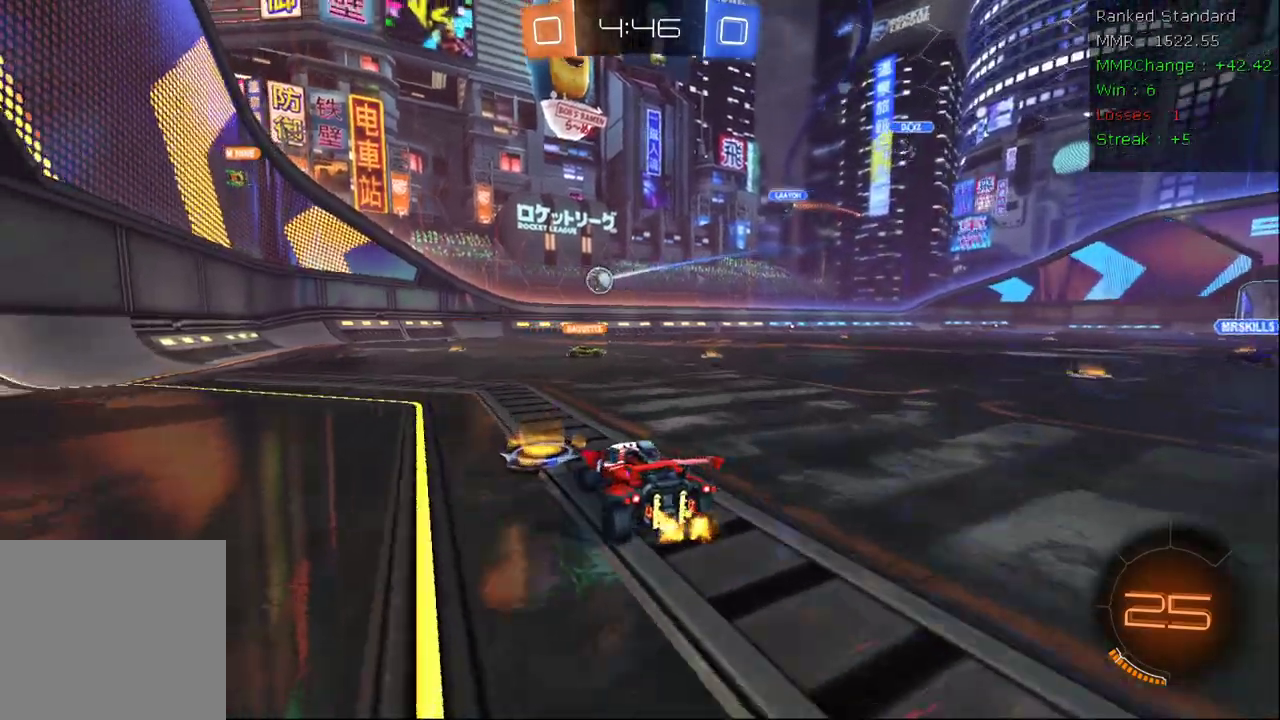
{"buttons": ["R2"], "left_stick": "down-right", "right_stick": "center", "events": [[500, "left_stick", "down-right"]]}
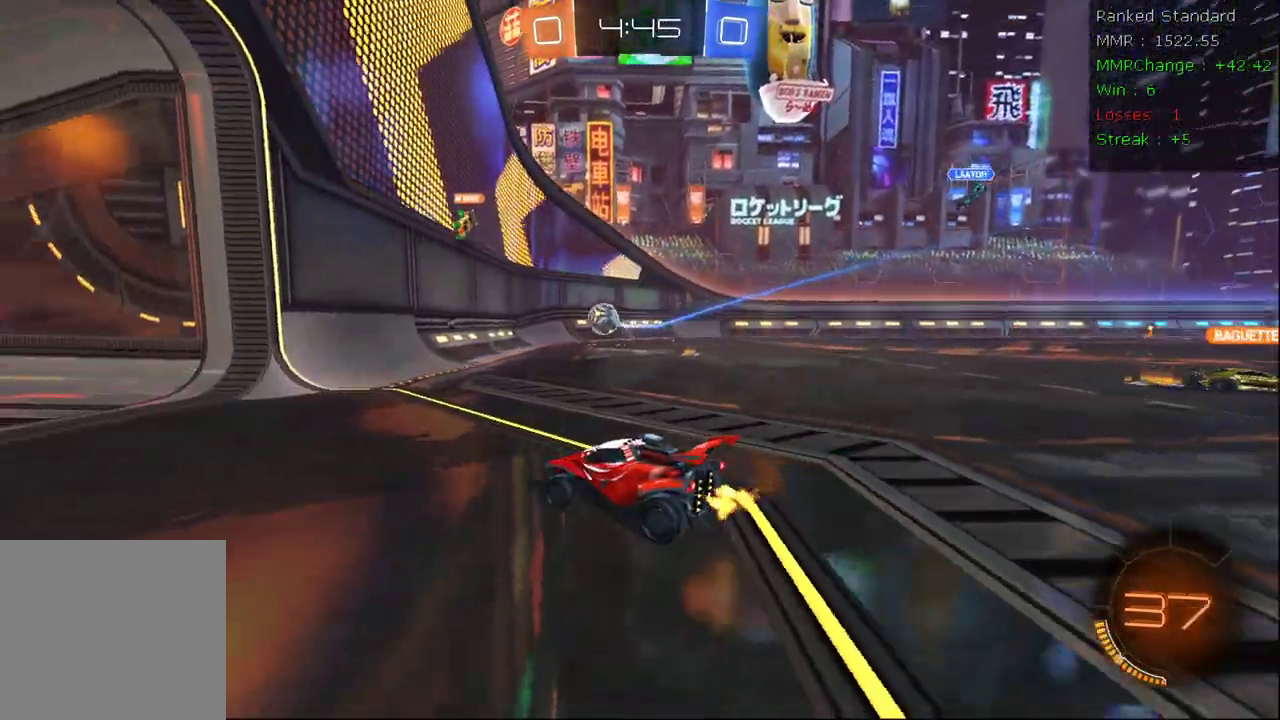
{"buttons": ["R2"], "left_stick": "center", "right_stick": "center", "events": [[183, "left_stick", "center"], [283, "left_stick", "right"], [467, "left_stick", "center"]]}
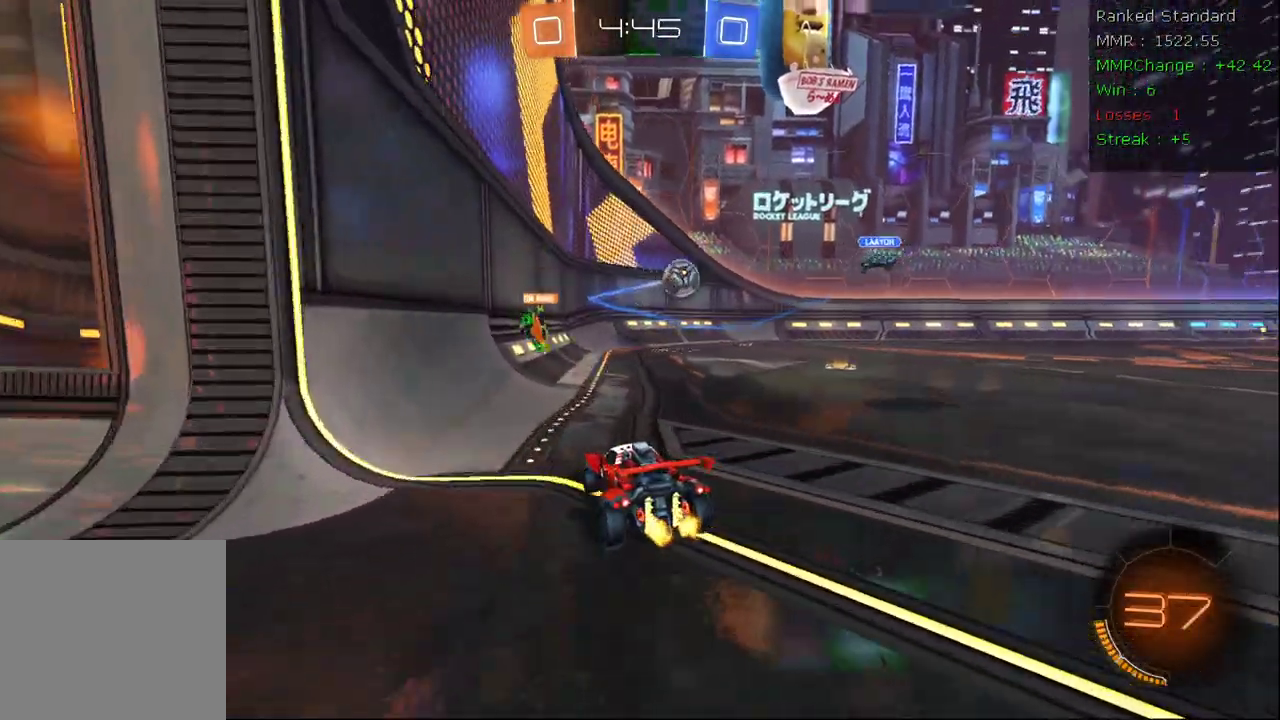
{"buttons": ["R2"], "left_stick": "right", "right_stick": "center", "events": [[17, "L2", "down"], [17, "R2", "up"], [50, "left_stick", "right"], [267, "L2", "up"], [317, "R2", "down"]]}
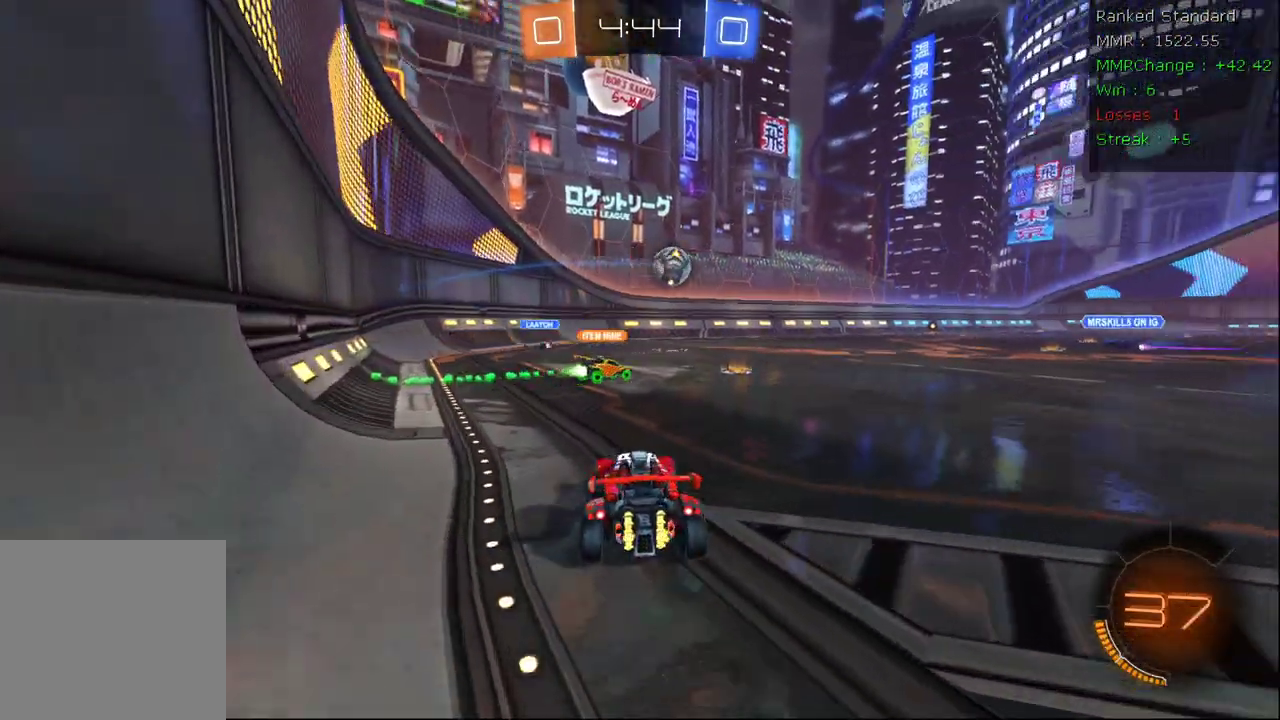
{"buttons": ["R2"], "left_stick": "center", "right_stick": "center", "events": [[83, "left_stick", "center"], [333, "left_stick", "right"], [483, "left_stick", "center"]]}
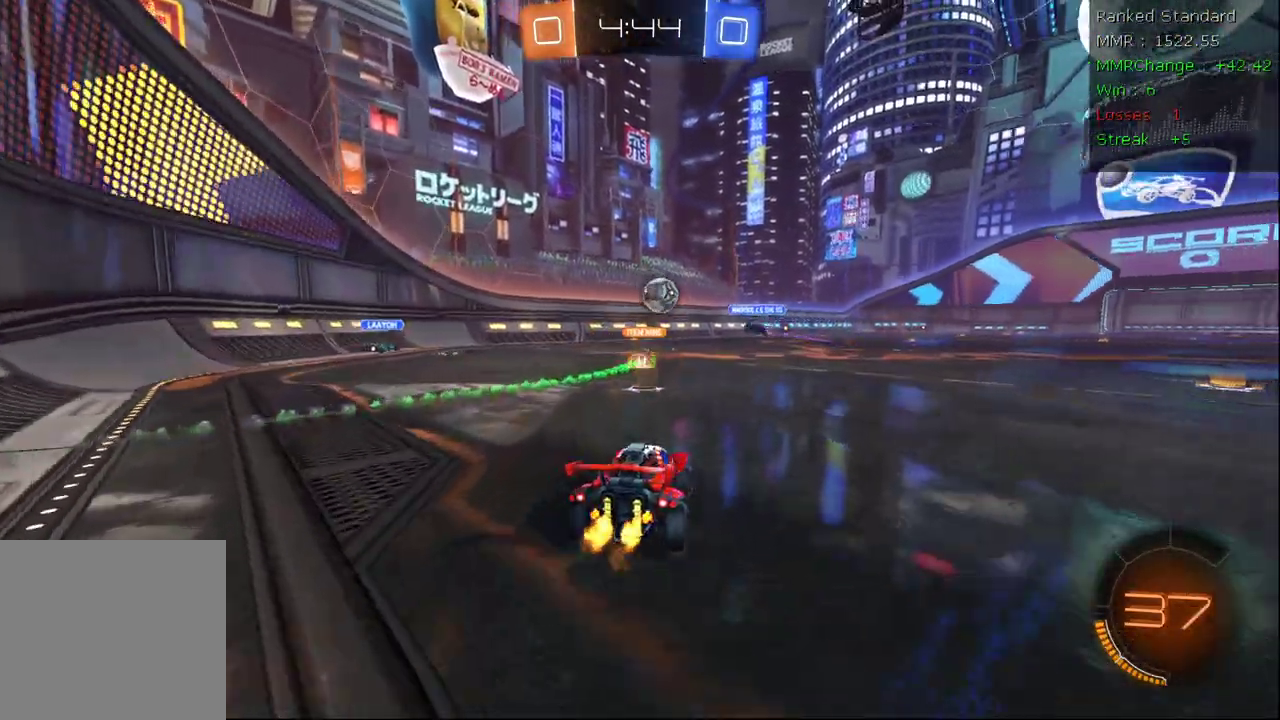
{"buttons": ["L2"], "left_stick": "left", "right_stick": "center", "events": [[33, "left_stick", "left"], [417, "L2", "down"], [450, "R2", "up"]]}
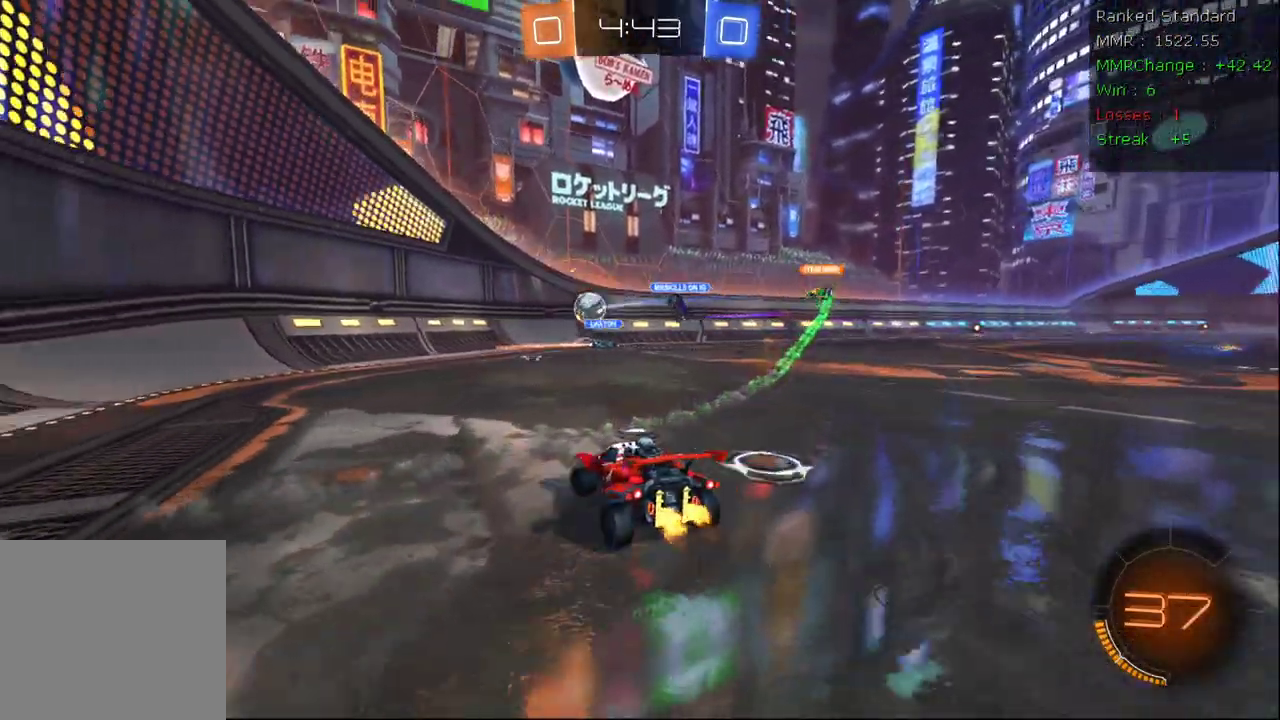
{"buttons": ["R2"], "left_stick": "left", "right_stick": "center", "events": [[67, "R2", "down"], [100, "L2", "up"]]}
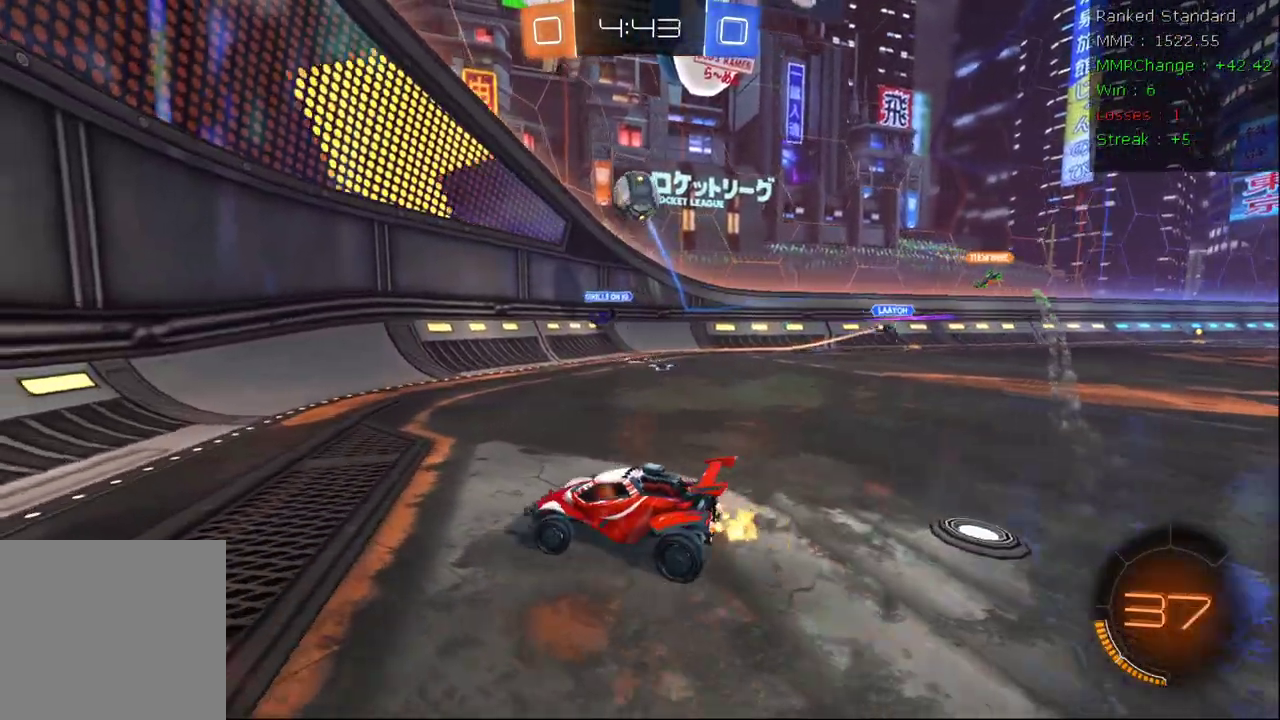
{"buttons": ["B", "R2"], "left_stick": "center", "right_stick": "center", "events": [[250, "B", "down"], [433, "left_stick", "center"]]}
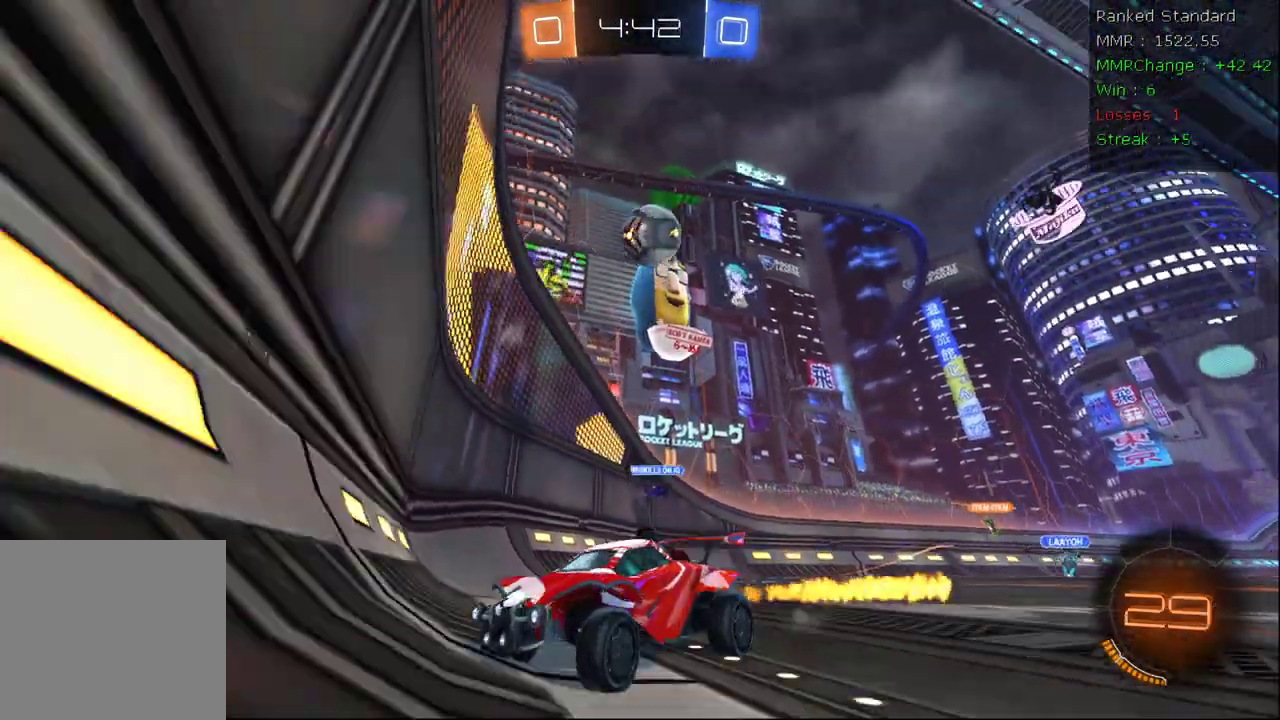
{"buttons": ["A", "R2"], "left_stick": "down", "right_stick": "center", "events": [[100, "B", "up"], [400, "A", "down"], [450, "left_stick", "down"]]}
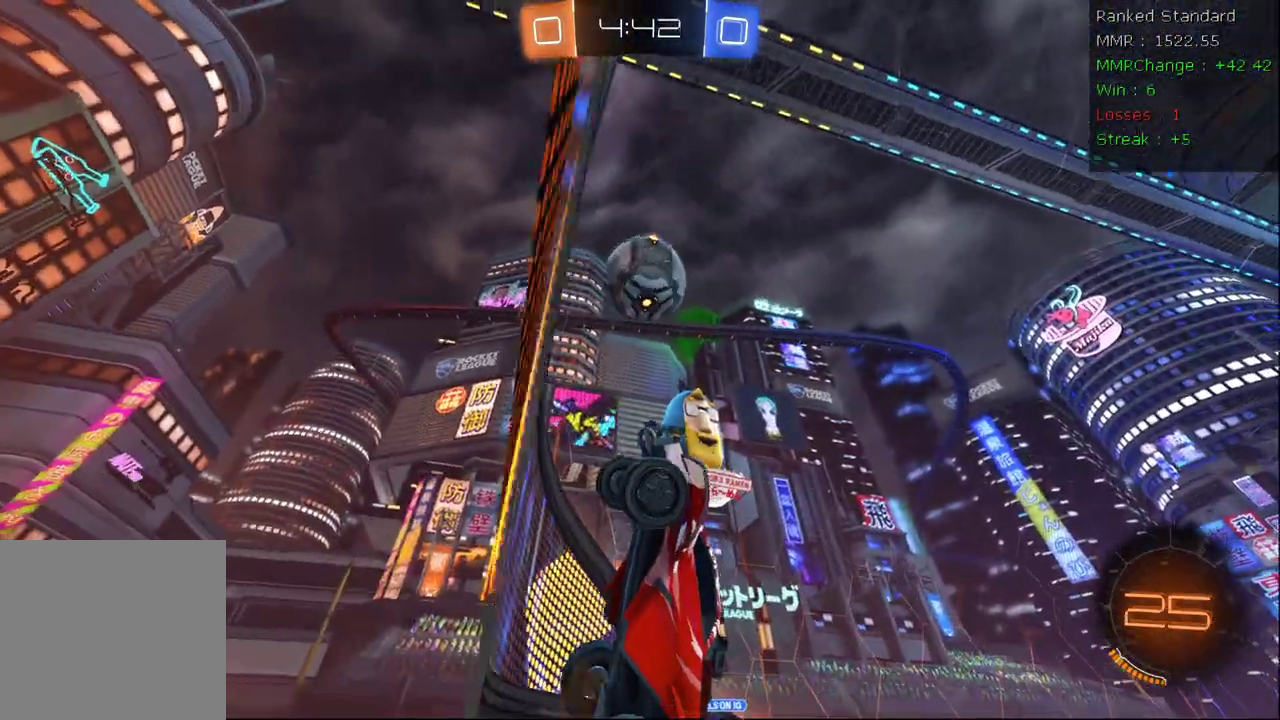
{"buttons": ["B", "X", "R2"], "left_stick": "up-right", "right_stick": "center", "events": [[33, "A", "up"], [83, "left_stick", "down-right"], [117, "X", "down"], [333, "B", "down"], [433, "left_stick", "up-right"]]}
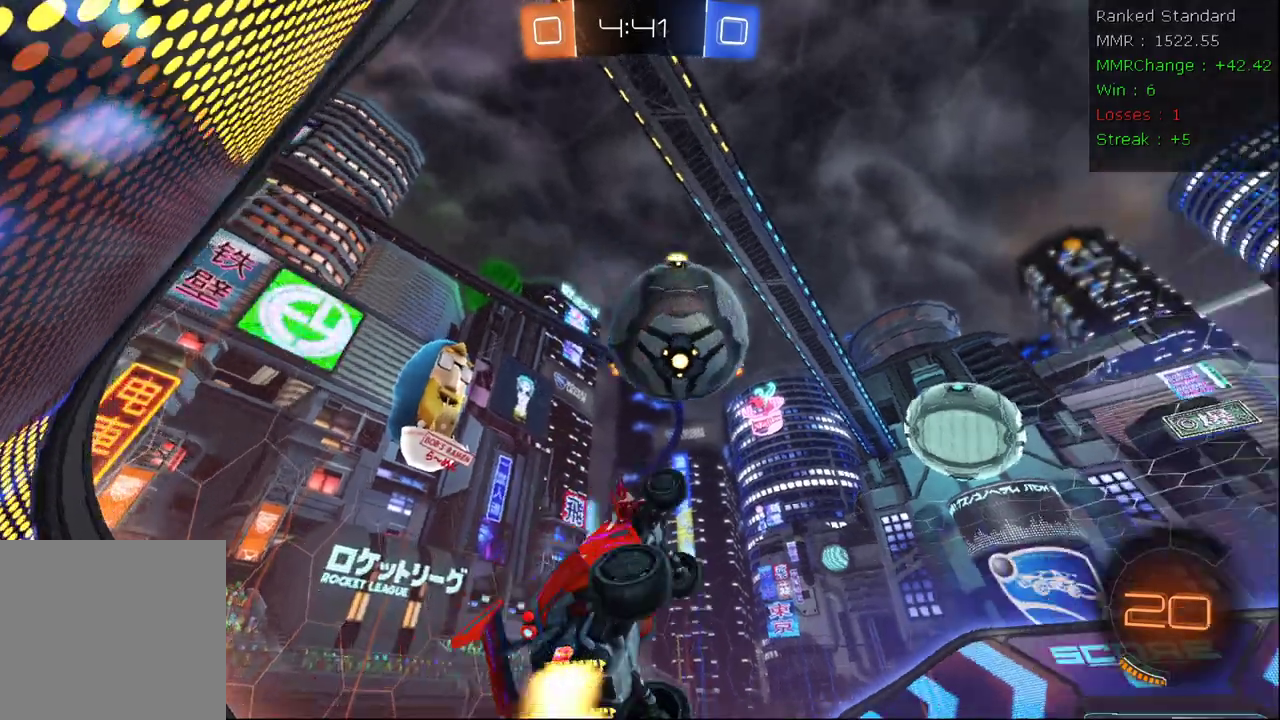
{"buttons": ["A", "B", "X", "R2"], "left_stick": "up-right", "right_stick": "center", "events": [[67, "X", "up"], [150, "A", "down"], [217, "X", "down"]]}
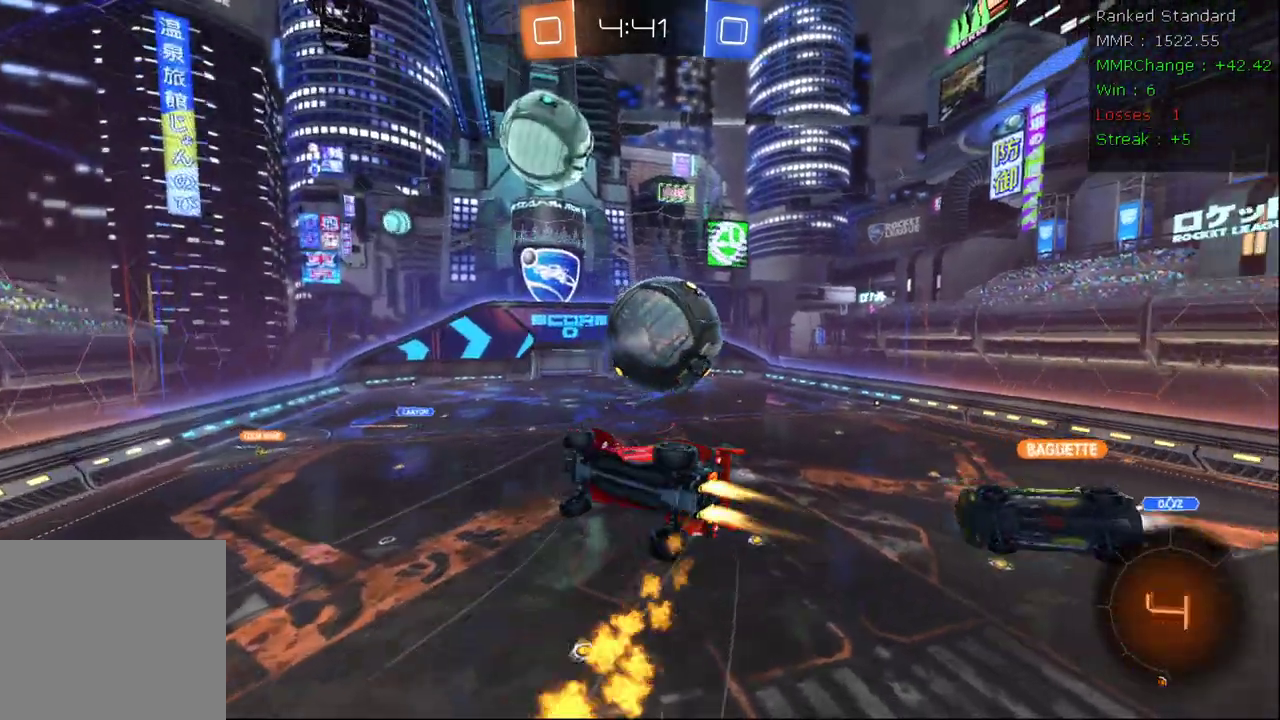
{"buttons": [], "left_stick": "right", "right_stick": "center", "events": [[33, "B", "up"], [183, "A", "up"], [233, "left_stick", "right"], [433, "X", "up"], [483, "R2", "up"]]}
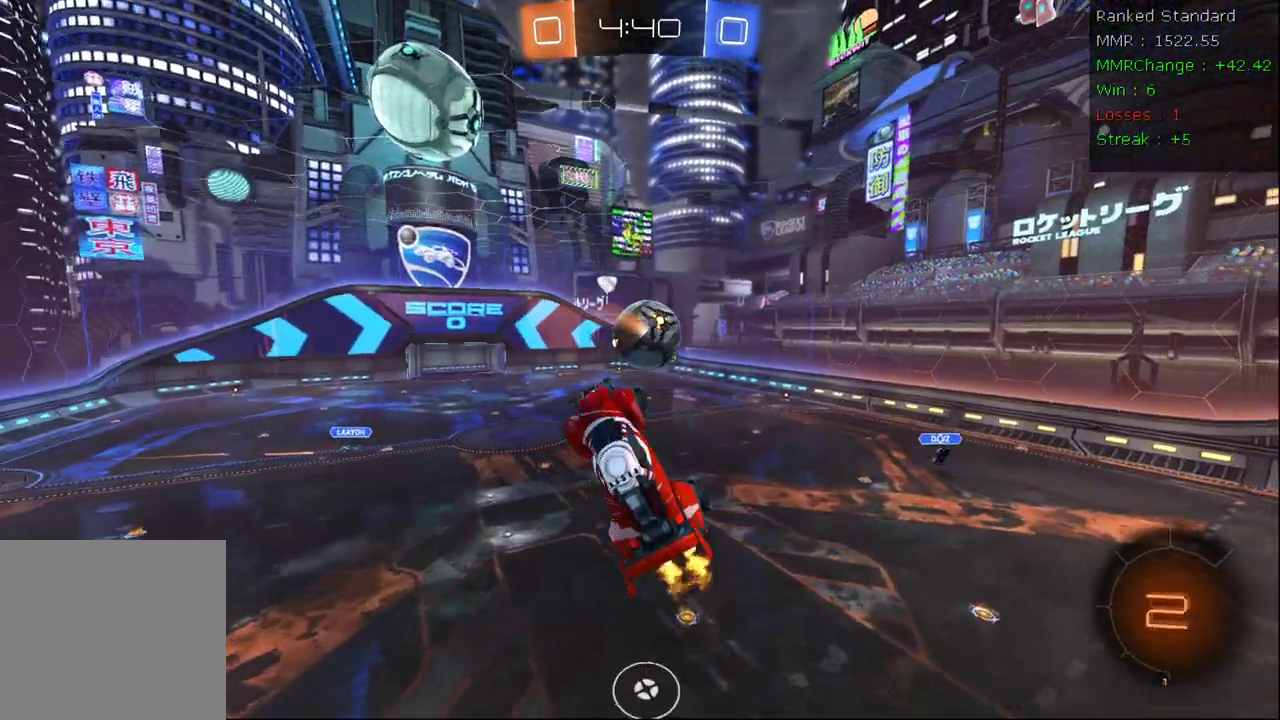
{"buttons": ["X", "R2"], "left_stick": "right", "right_stick": "center", "events": [[17, "left_stick", "down-right"], [300, "R2", "down"], [300, "left_stick", "right"], [350, "X", "down"]]}
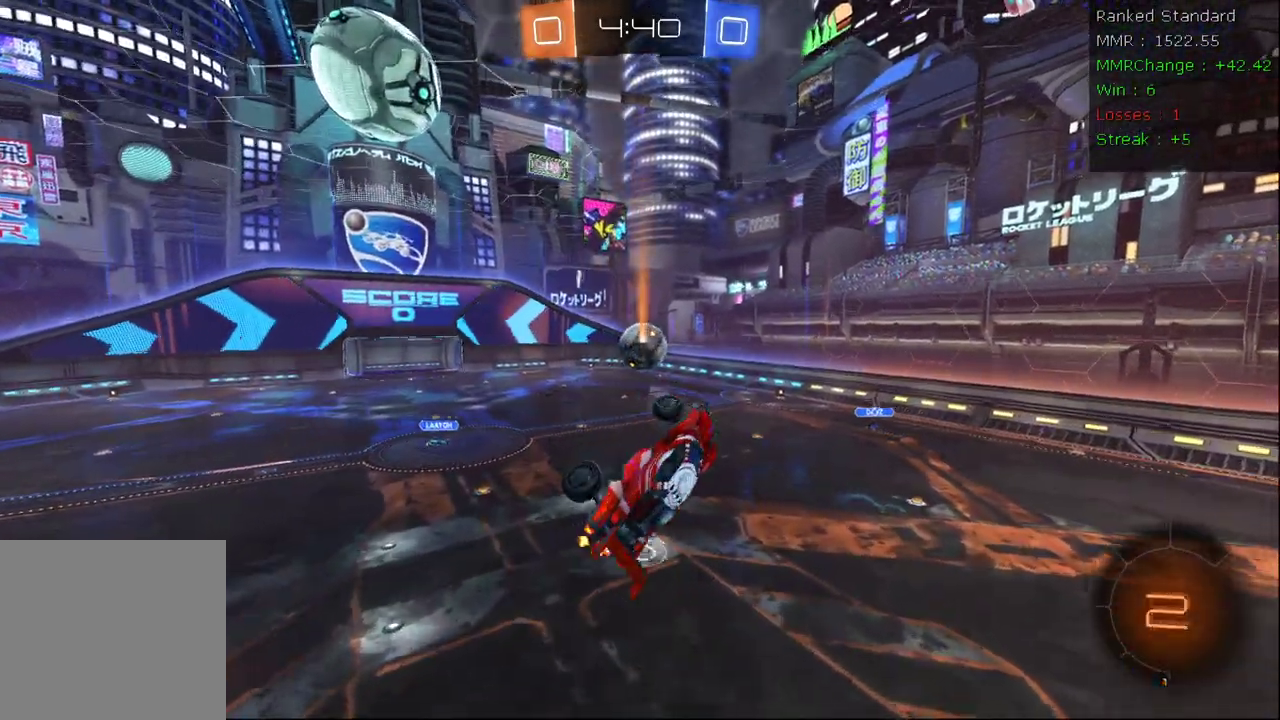
{"buttons": ["X", "R2"], "left_stick": "right", "right_stick": "center", "events": []}
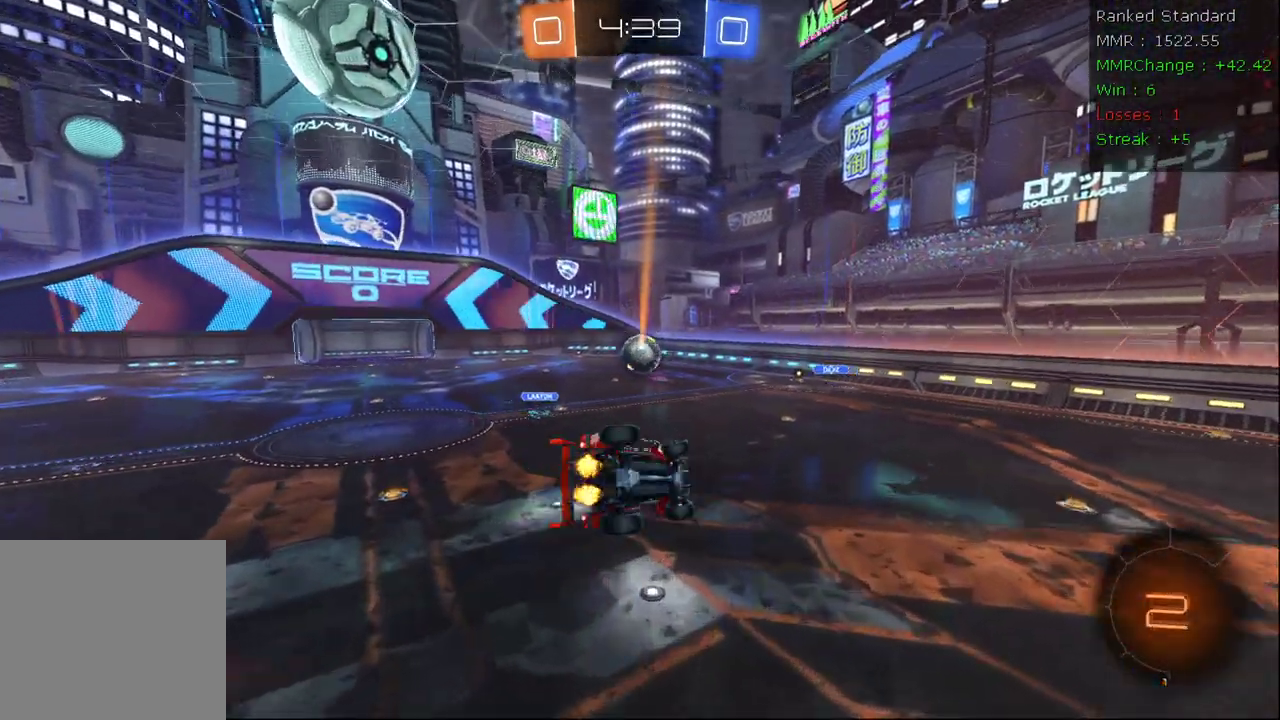
{"buttons": ["R2"], "left_stick": "center", "right_stick": "center", "events": [[150, "left_stick", "center"], [167, "X", "up"]]}